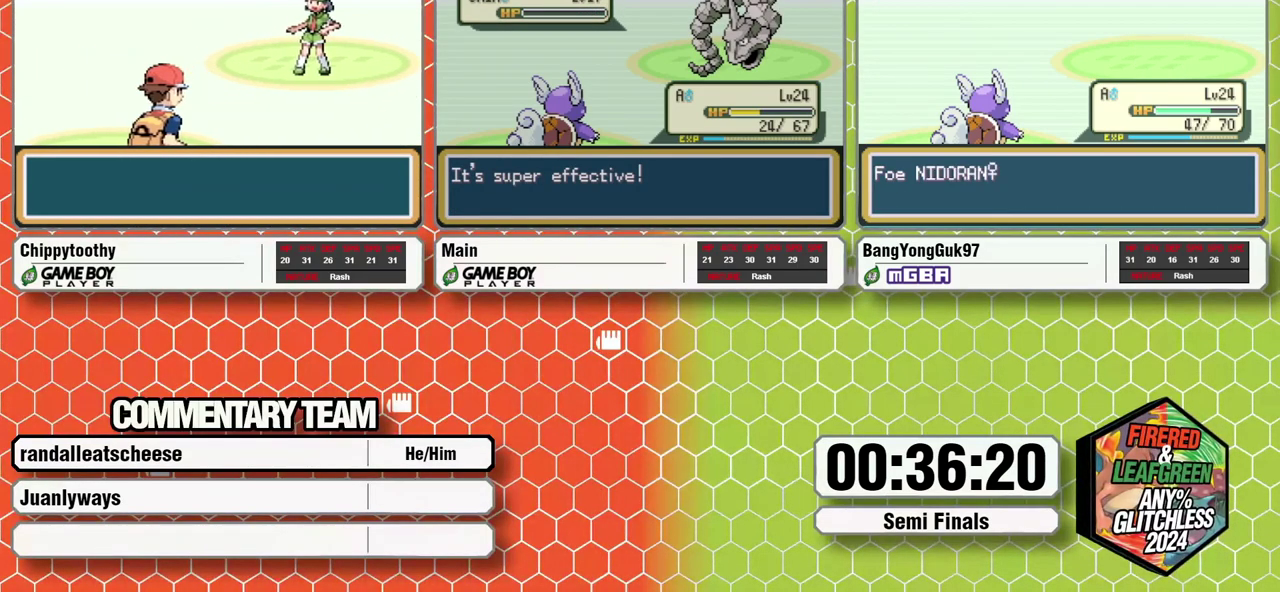
Gameplay with a controller (Nintendo layout); each line is a JSON object with the inputs held at the frame after it. "events" lists button and stick changes between this image and that frame as [ms after this image, input, new state], when the widget could be followed in between. Not read: L3 R1 R3.
{"buttons": ["A", "B", "L1"], "events": [[33, "A", "down"], [100, "A", "up"], [100, "B", "down"], [167, "A", "down"], [167, "B", "up"], [250, "A", "up"], [317, "A", "down"], [383, "A", "up"], [433, "L1", "down"], [467, "A", "down"], [483, "B", "down"]]}
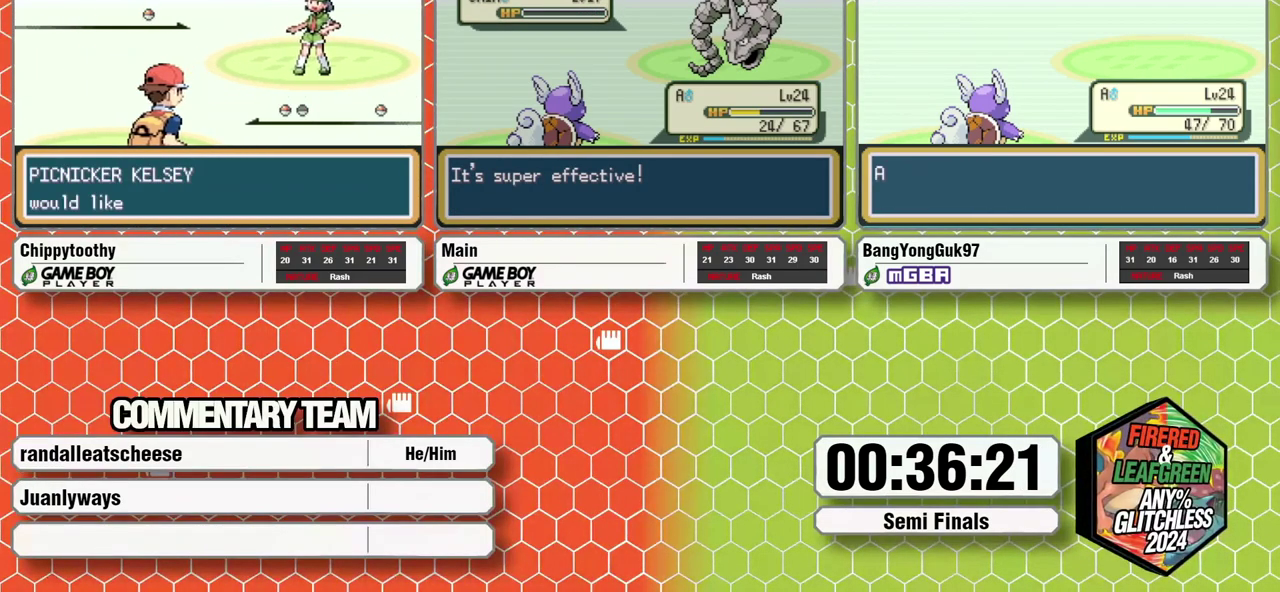
{"buttons": ["B", "L1"], "events": [[33, "A", "up"], [33, "B", "up"], [33, "L1", "up"], [83, "L1", "down"], [100, "A", "down"], [100, "B", "down"], [150, "A", "up"], [150, "B", "up"], [167, "L1", "up"], [217, "B", "down"], [217, "L1", "down"], [250, "A", "down"], [300, "A", "up"], [300, "B", "up"], [300, "L1", "up"], [350, "B", "down"], [350, "L1", "down"], [383, "A", "down"], [433, "A", "up"], [433, "B", "up"], [433, "L1", "up"], [483, "B", "down"], [483, "L1", "down"]]}
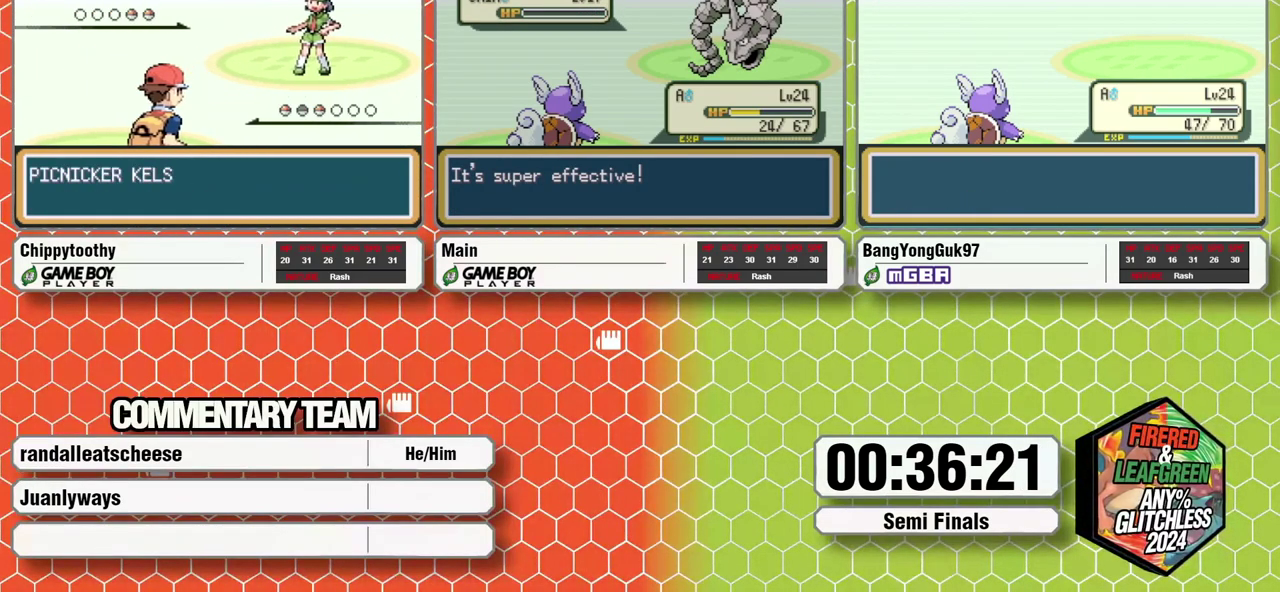
{"buttons": [], "events": [[17, "A", "down"], [67, "A", "up"], [83, "B", "up"], [83, "L1", "up"], [117, "B", "down"], [117, "L1", "down"], [133, "A", "down"], [200, "A", "up"], [217, "B", "up"], [233, "L1", "up"], [267, "B", "down"], [267, "L1", "down"], [283, "A", "down"], [333, "B", "up"], [350, "A", "up"], [350, "L1", "up"], [400, "L1", "down"], [417, "A", "down"], [417, "B", "down"], [483, "A", "up"], [483, "B", "up"], [500, "L1", "up"]]}
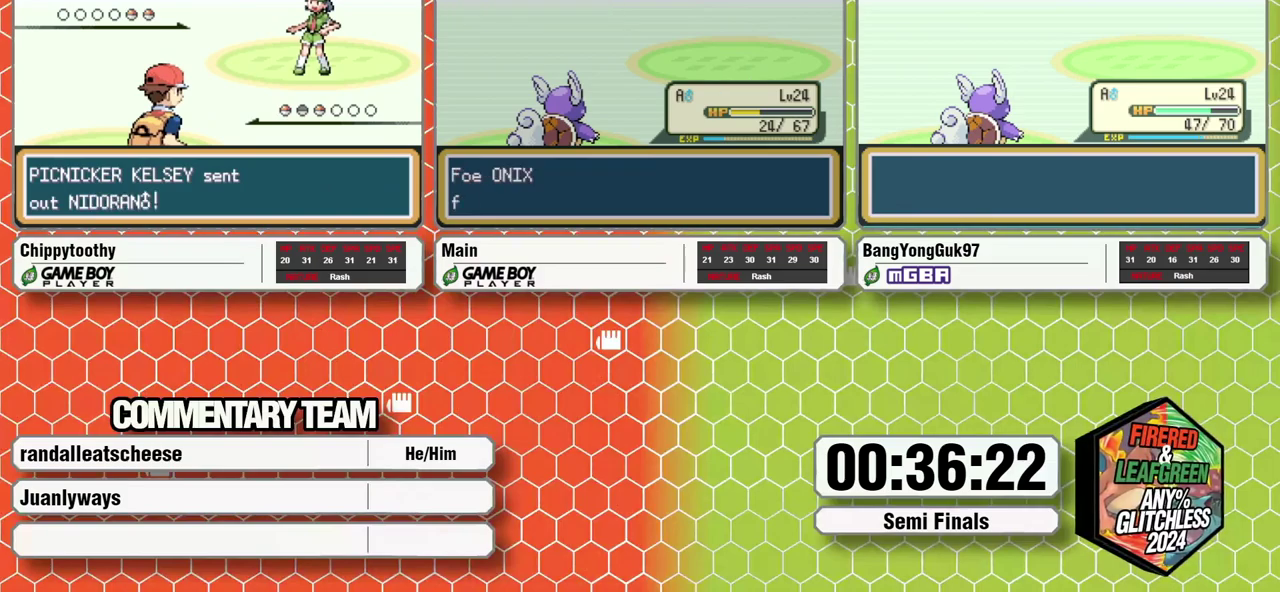
{"buttons": ["A", "B", "L1"], "events": [[33, "B", "down"], [33, "L1", "down"], [50, "A", "down"], [117, "A", "up"], [117, "B", "up"], [133, "L1", "up"], [183, "A", "down"], [183, "B", "down"], [183, "L1", "down"], [267, "A", "up"], [267, "B", "up"], [283, "L1", "up"], [317, "L1", "down"], [333, "A", "down"], [333, "B", "down"], [383, "A", "up"], [383, "B", "up"], [383, "L1", "up"], [450, "A", "down"], [450, "B", "down"], [450, "L1", "down"]]}
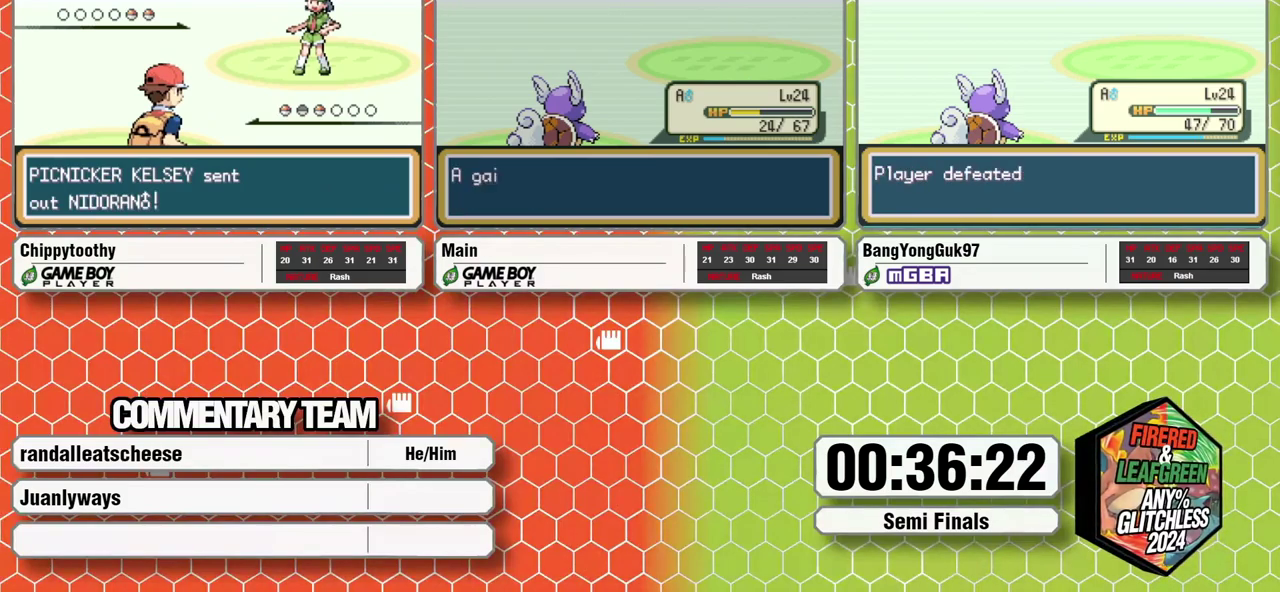
{"buttons": ["A", "L1"], "events": [[17, "A", "up"], [50, "B", "up"], [117, "A", "down"], [117, "B", "down"], [167, "A", "up"], [167, "B", "up"], [233, "A", "down"], [233, "B", "down"], [300, "A", "up"], [317, "B", "up"], [317, "L1", "up"], [400, "A", "down"], [400, "B", "down"], [400, "L1", "down"], [450, "A", "up"], [467, "B", "up"], [500, "A", "down"]]}
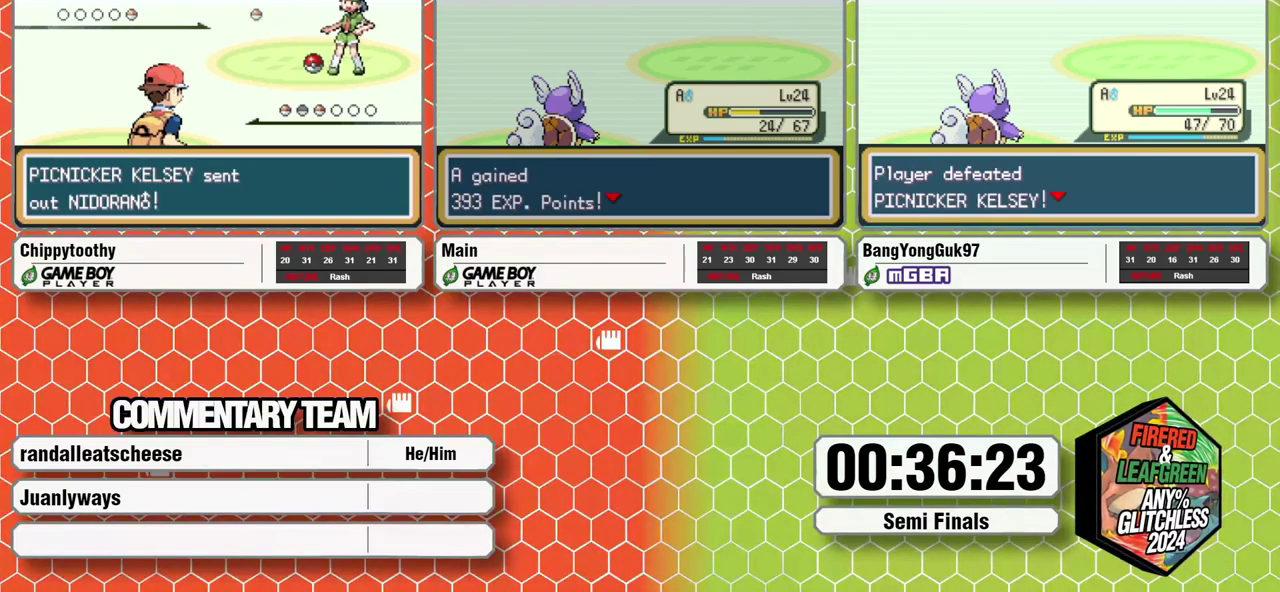
{"buttons": ["L1"], "events": [[17, "B", "down"], [67, "A", "up"], [117, "B", "up"], [183, "B", "down"], [250, "B", "up"], [317, "B", "down"], [367, "B", "up"], [433, "B", "down"], [500, "B", "up"]]}
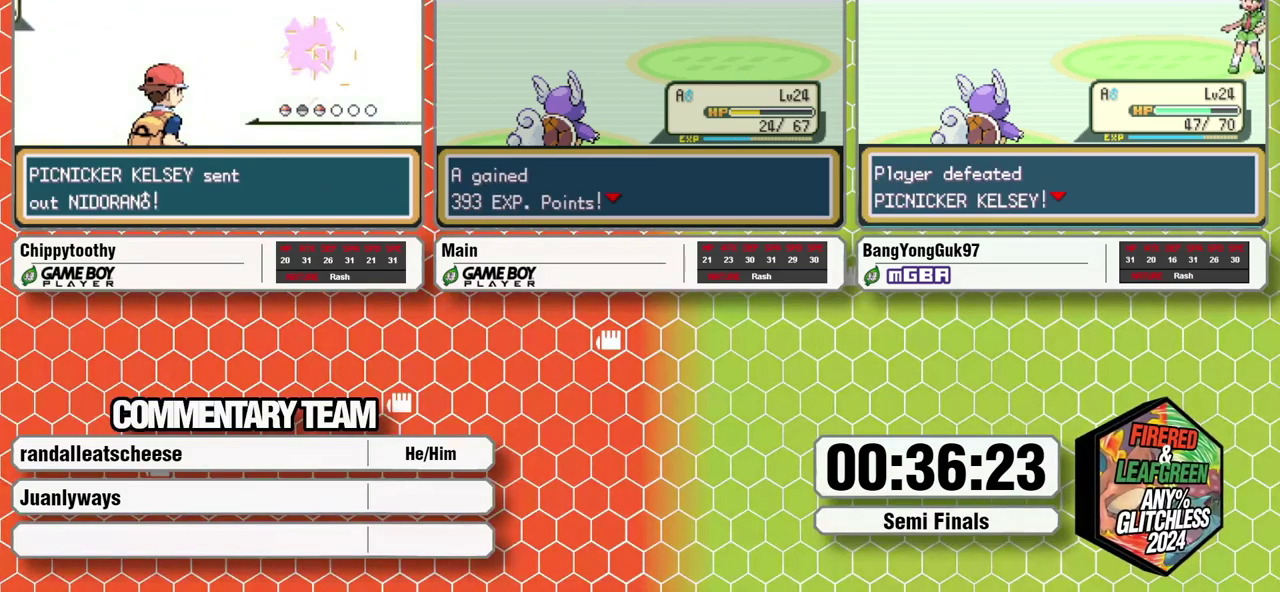
{"buttons": ["B", "L1"], "events": [[33, "L1", "up"], [83, "L1", "down"], [100, "B", "down"], [150, "B", "up"], [150, "L1", "up"], [217, "L1", "down"], [233, "B", "down"], [300, "B", "up"], [317, "L1", "up"], [367, "L1", "down"], [417, "A", "down"], [500, "A", "up"], [500, "B", "down"]]}
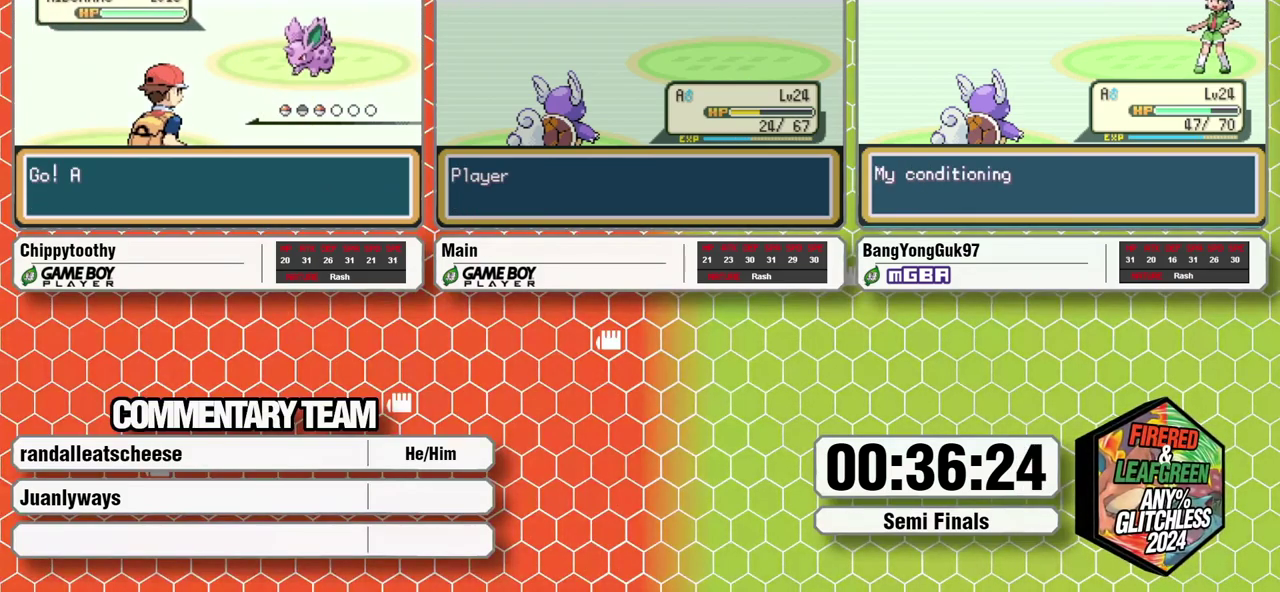
{"buttons": ["A"], "events": [[67, "A", "down"], [83, "B", "up"], [117, "A", "up"], [133, "B", "down"], [200, "A", "down"], [200, "B", "up"], [233, "L1", "up"], [250, "A", "up"], [283, "L1", "down"], [317, "B", "down"], [350, "A", "down"], [400, "A", "up"], [467, "B", "up"], [500, "A", "down"], [500, "L1", "up"]]}